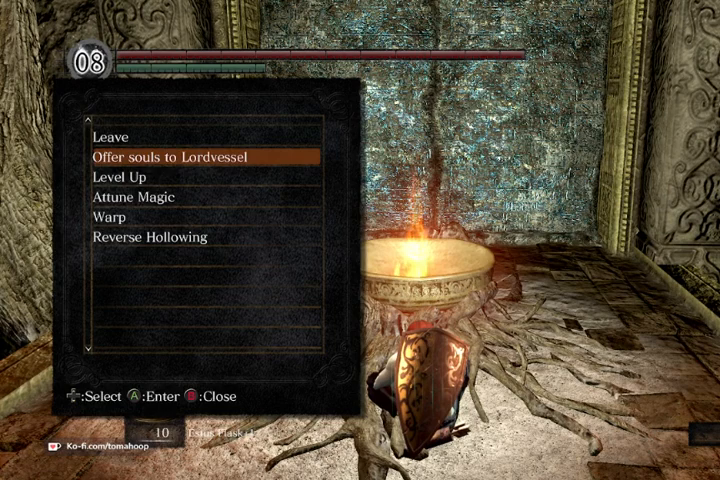
Gameplay with a controller (Xbox layout); each line is a JSON object with the inputs held at the frame after it. "events" lists button and stick changes between this image and that frame as [ms after this image, input, new state], when the widget could be followed in between.
{"buttons": [], "left_stick": "center", "right_stick": "center", "events": [[100, "DPAD_DOWN", "up"], [300, "DPAD_UP", "down"], [433, "DPAD_UP", "up"]]}
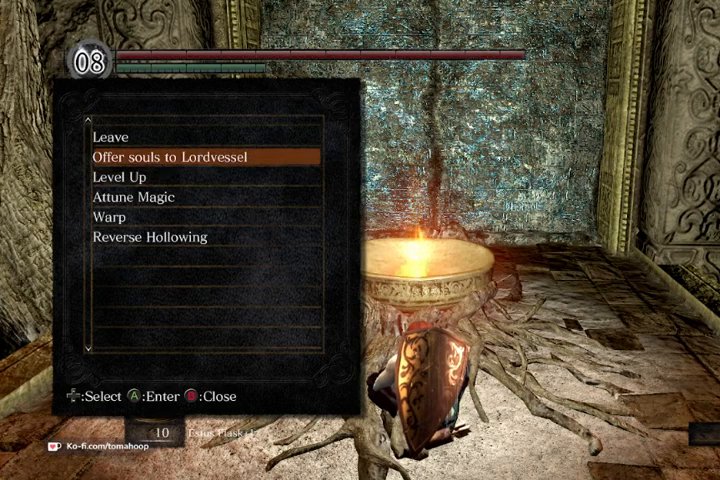
{"buttons": [], "left_stick": "center", "right_stick": "center", "events": [[333, "DPAD_DOWN", "down"], [433, "DPAD_DOWN", "up"]]}
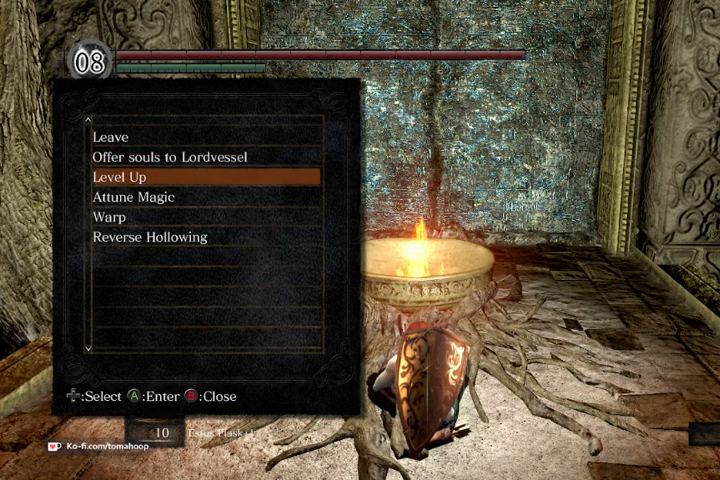
{"buttons": [], "left_stick": "center", "right_stick": "center", "events": [[33, "DPAD_DOWN", "down"], [100, "DPAD_DOWN", "up"], [233, "DPAD_DOWN", "down"], [333, "DPAD_DOWN", "up"], [367, "A", "down"], [433, "A", "up"]]}
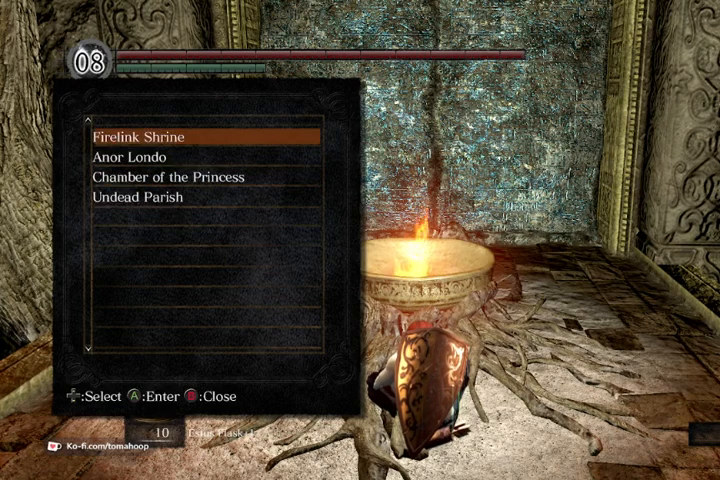
{"buttons": [], "left_stick": "center", "right_stick": "center", "events": []}
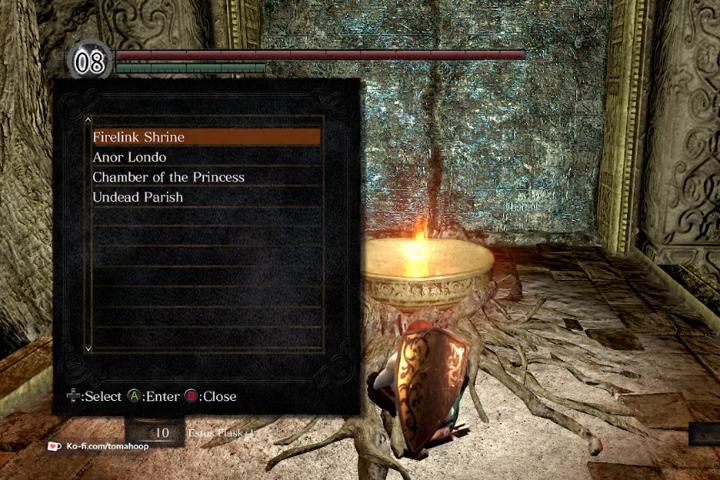
{"buttons": [], "left_stick": "center", "right_stick": "center", "events": []}
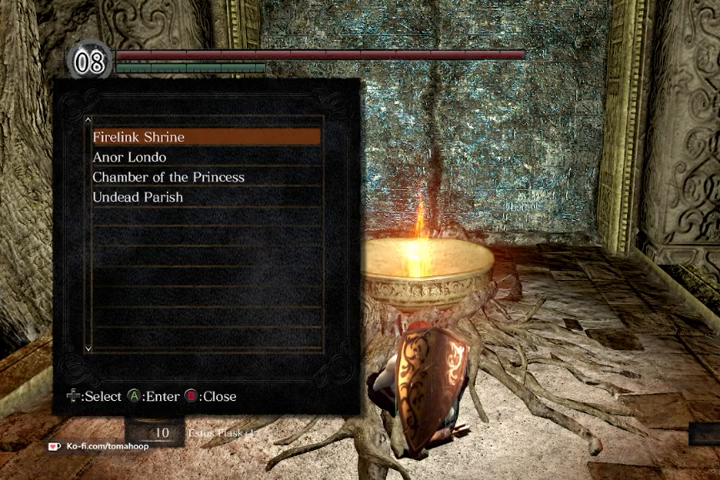
{"buttons": [], "left_stick": "center", "right_stick": "center", "events": []}
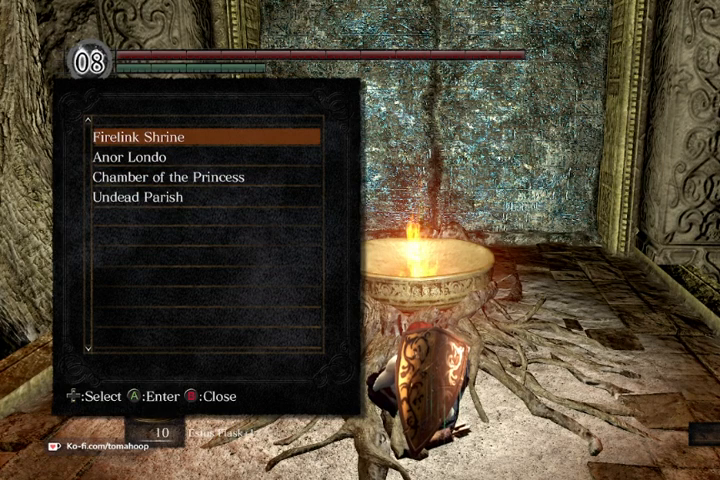
{"buttons": [], "left_stick": "center", "right_stick": "center", "events": [[200, "DPAD_DOWN", "down"], [333, "DPAD_DOWN", "up"]]}
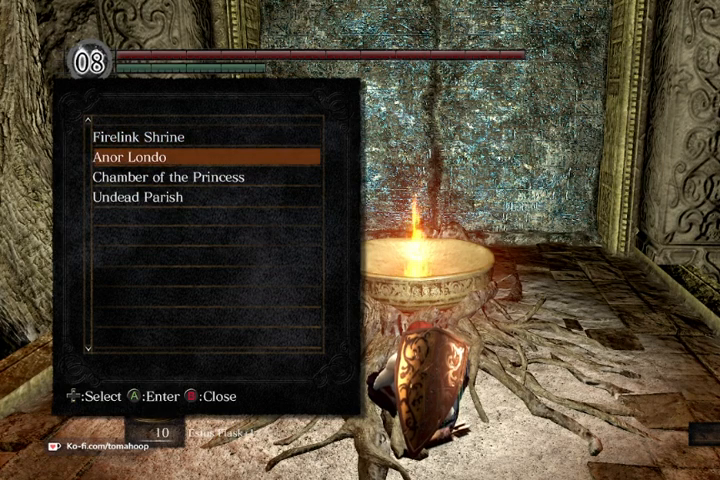
{"buttons": [], "left_stick": "center", "right_stick": "center", "events": [[67, "DPAD_DOWN", "down"], [200, "DPAD_DOWN", "up"]]}
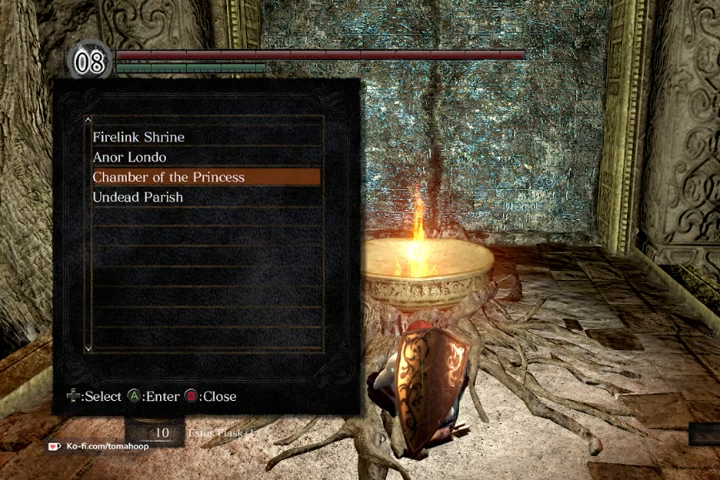
{"buttons": [], "left_stick": "center", "right_stick": "right", "events": [[33, "right_stick", "left"], [200, "right_stick", "center"], [467, "right_stick", "right"]]}
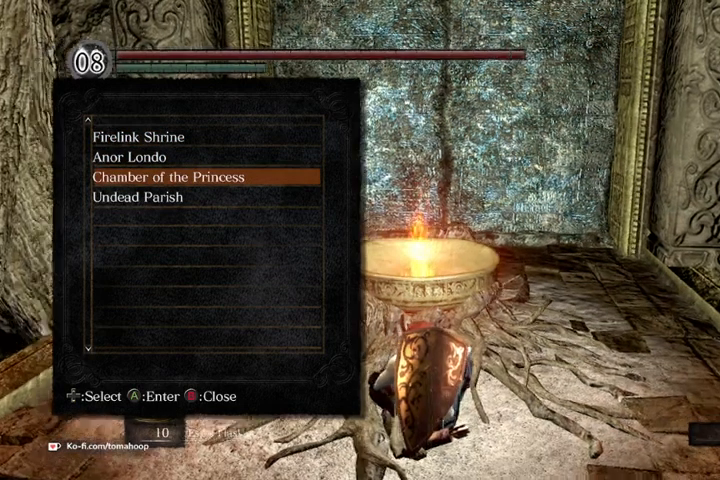
{"buttons": [], "left_stick": "center", "right_stick": "center", "events": [[133, "right_stick", "center"], [200, "DPAD_DOWN", "down"], [333, "DPAD_DOWN", "up"], [333, "right_stick", "left"], [500, "right_stick", "center"]]}
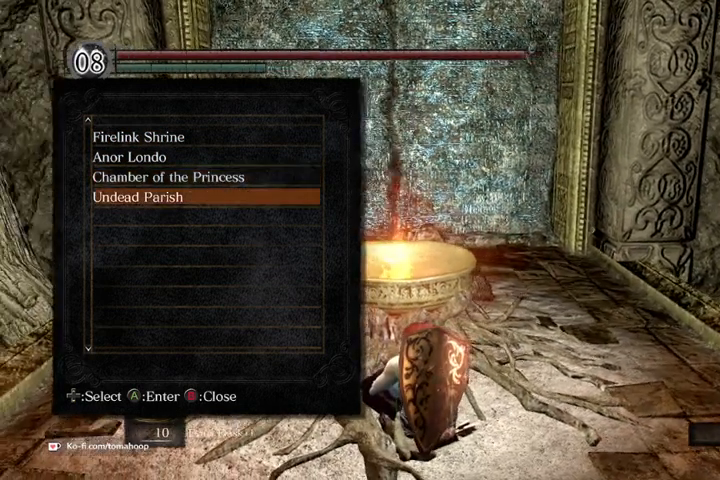
{"buttons": [], "left_stick": "center", "right_stick": "center", "events": [[100, "DPAD_UP", "down"], [200, "DPAD_UP", "up"], [333, "DPAD_UP", "down"], [433, "DPAD_UP", "up"]]}
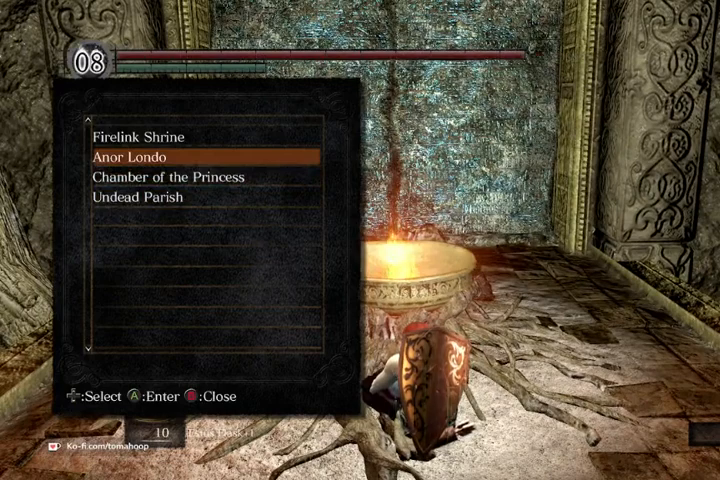
{"buttons": [], "left_stick": "center", "right_stick": "center", "events": [[300, "DPAD_UP", "down"], [367, "DPAD_UP", "up"]]}
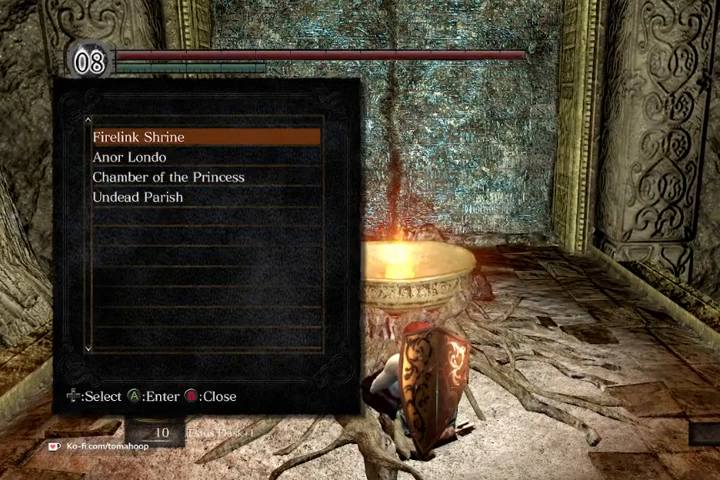
{"buttons": [], "left_stick": "center", "right_stick": "center", "events": [[33, "A", "down"], [133, "A", "up"], [367, "DPAD_LEFT", "down"], [433, "DPAD_LEFT", "up"]]}
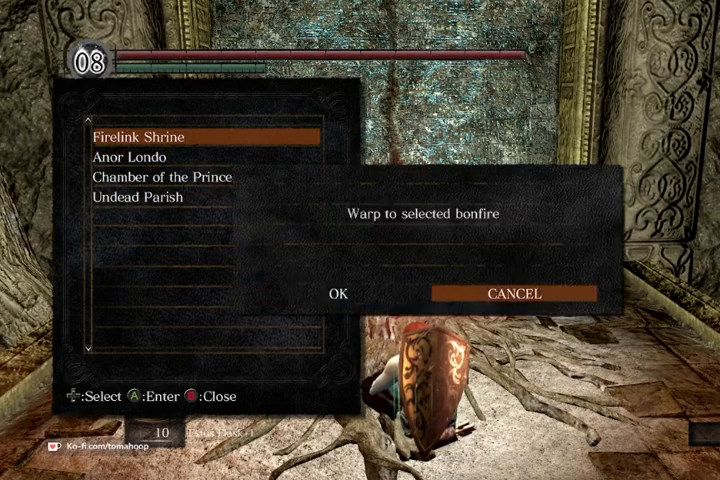
{"buttons": [], "left_stick": "center", "right_stick": "center", "events": []}
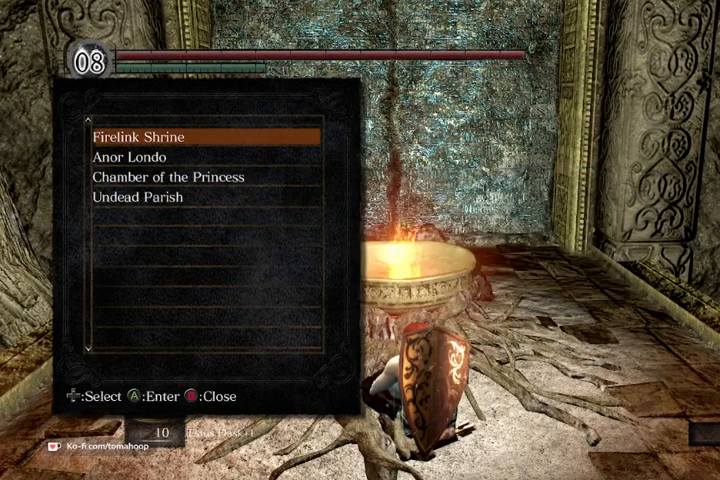
{"buttons": [], "left_stick": "center", "right_stick": "center", "events": [[100, "A", "down"], [133, "A", "up"], [200, "A", "down"], [267, "A", "up"], [333, "A", "down"], [400, "A", "up"], [433, "A", "down"], [500, "A", "up"]]}
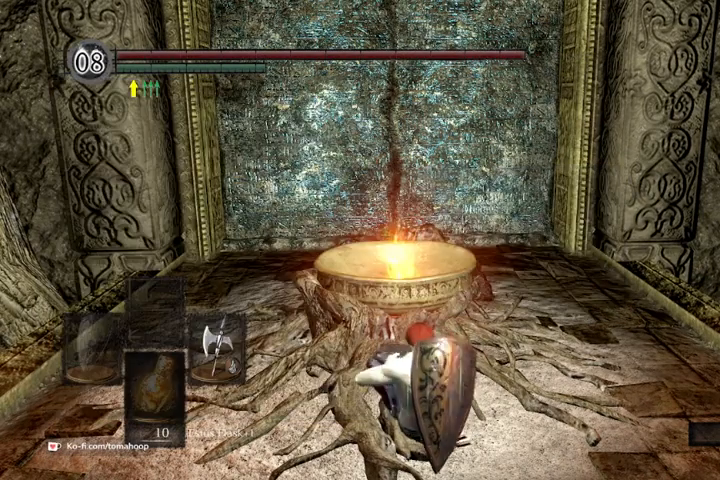
{"buttons": [], "left_stick": "center", "right_stick": "center", "events": [[133, "A", "down"], [233, "A", "up"]]}